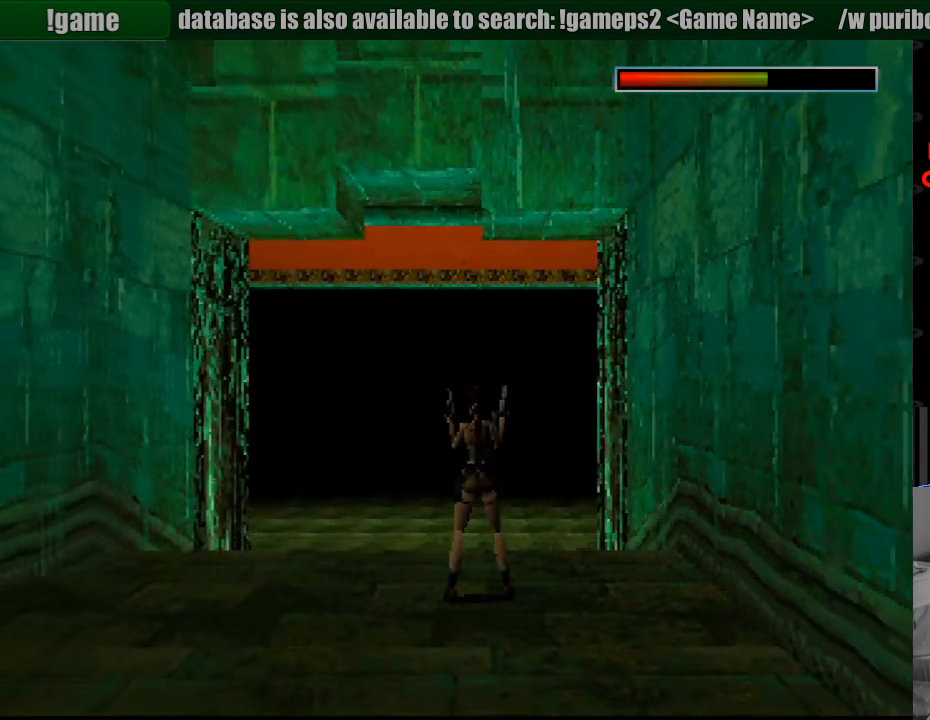
Gameplay with a controller (PlayStation layout); each line is a JSON object with the inputs held at the frame after it. "events" lists button and stick changes between this image and that frame as [ms after this image, input, new state], when the widget could be followed in between. Not read: L3 R3.
{"buttons": ["DPAD_UP"], "events": [[150, "DPAD_UP", "down"]]}
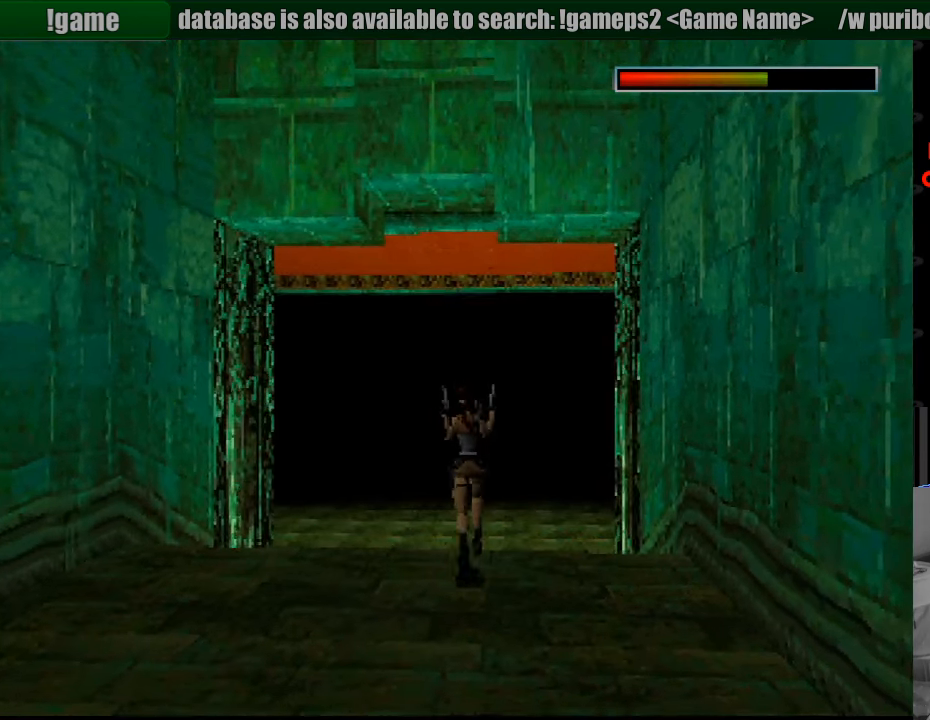
{"buttons": ["DPAD_UP"], "events": [[83, "DPAD_LEFT", "down"], [233, "DPAD_LEFT", "up"]]}
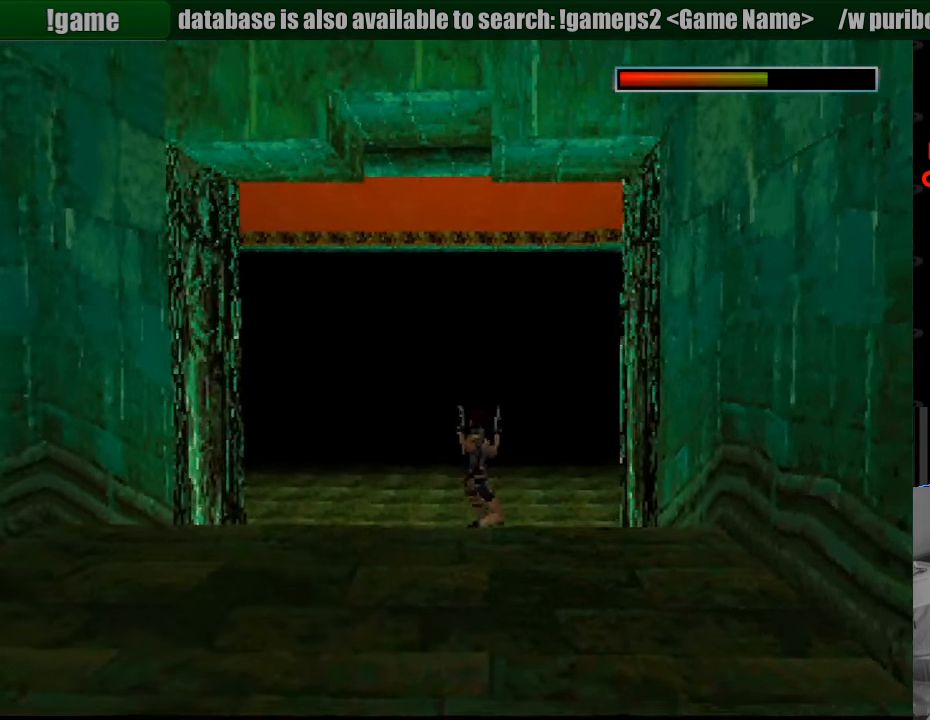
{"buttons": [], "events": [[217, "DPAD_UP", "up"]]}
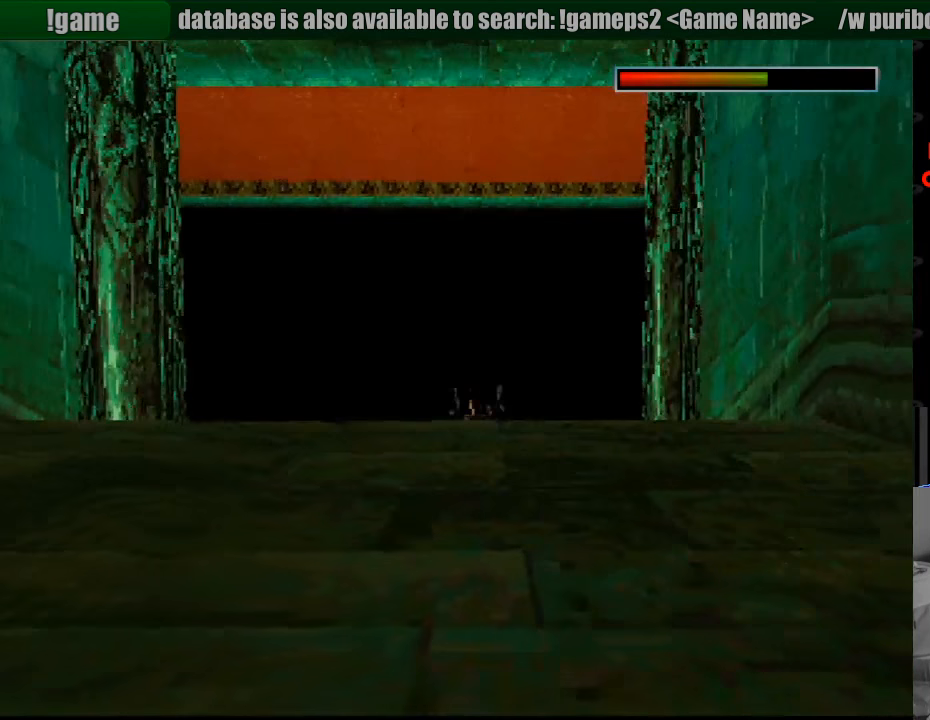
{"buttons": [], "events": []}
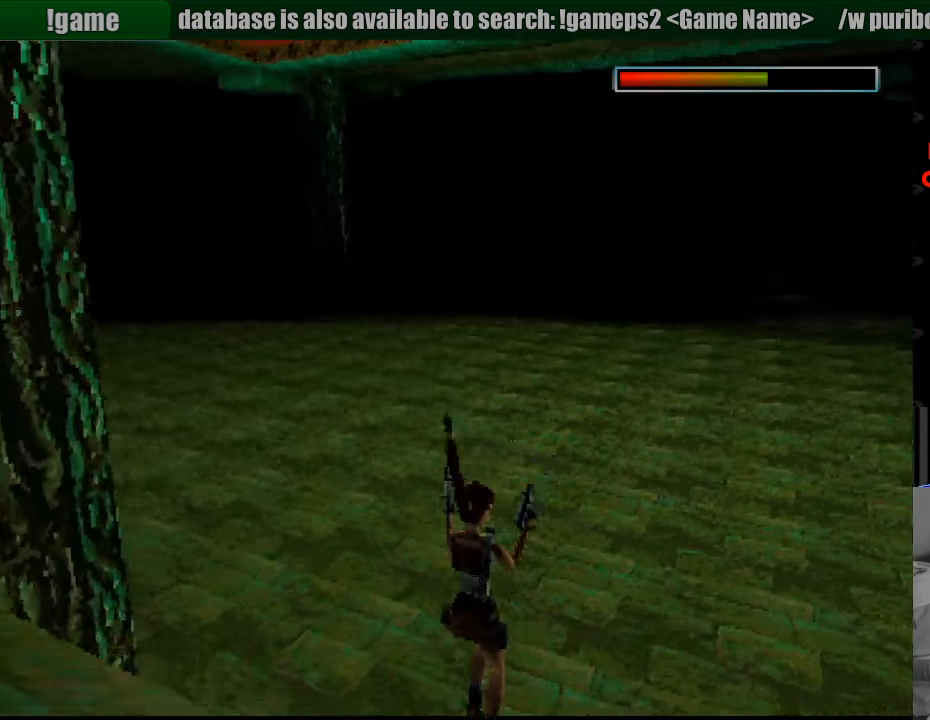
{"buttons": [], "events": [[67, "SELECT", "down"], [250, "SELECT", "up"]]}
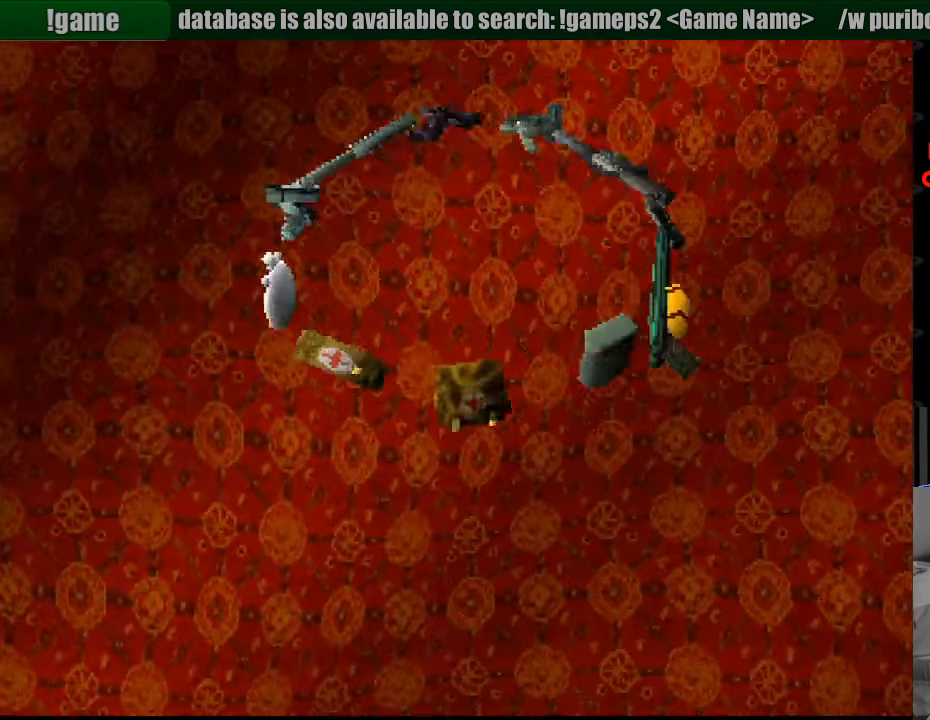
{"buttons": [], "events": [[333, "DPAD_RIGHT", "down"], [467, "DPAD_RIGHT", "up"]]}
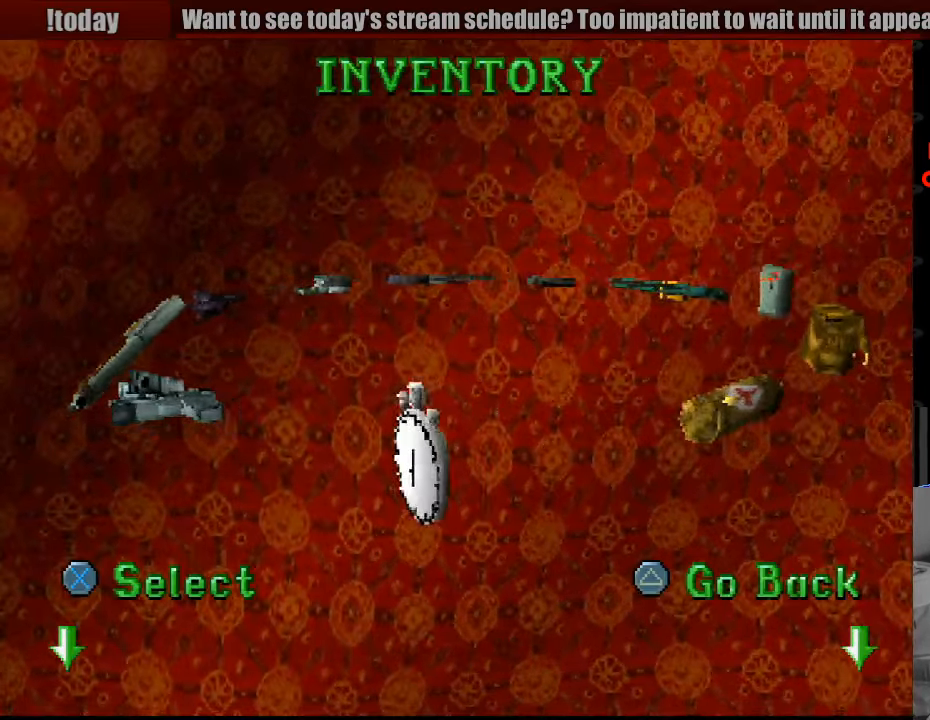
{"buttons": ["CROSS"], "events": [[483, "CROSS", "down"]]}
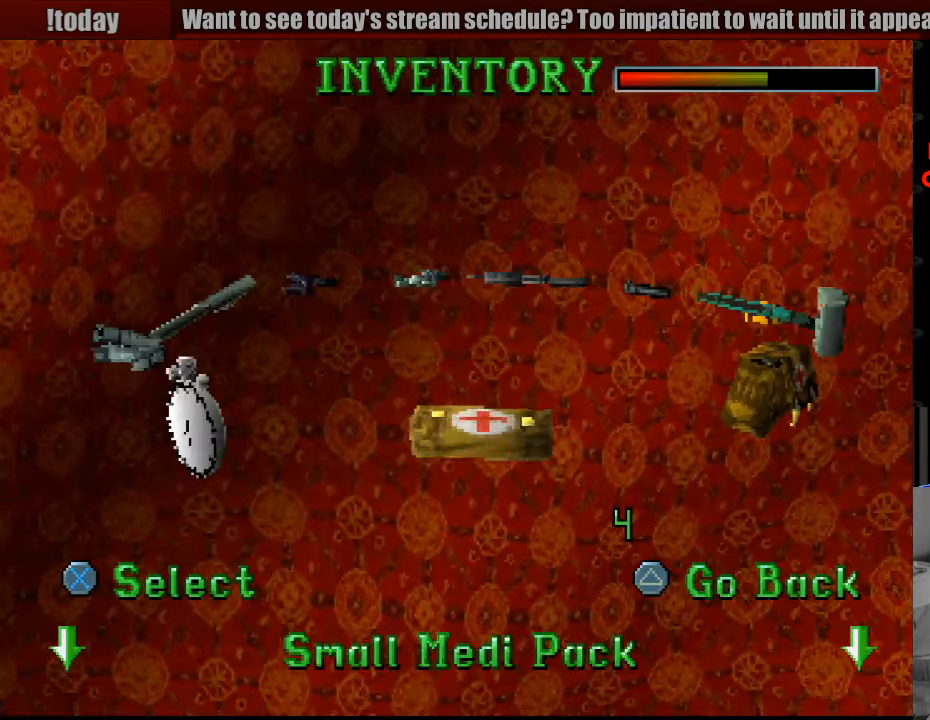
{"buttons": [], "events": [[83, "CROSS", "up"]]}
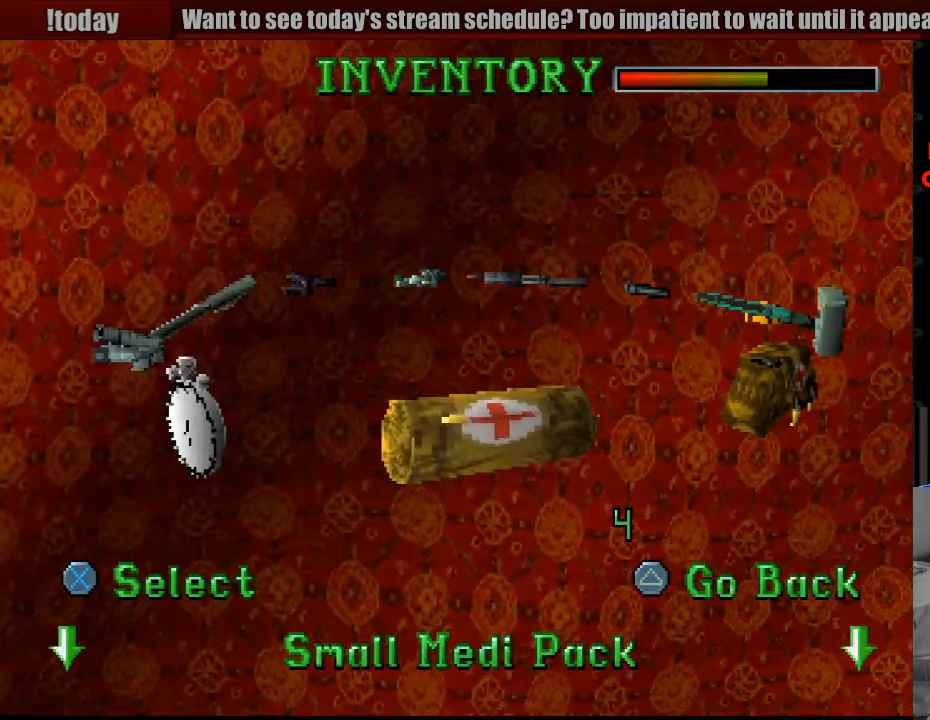
{"buttons": [], "events": []}
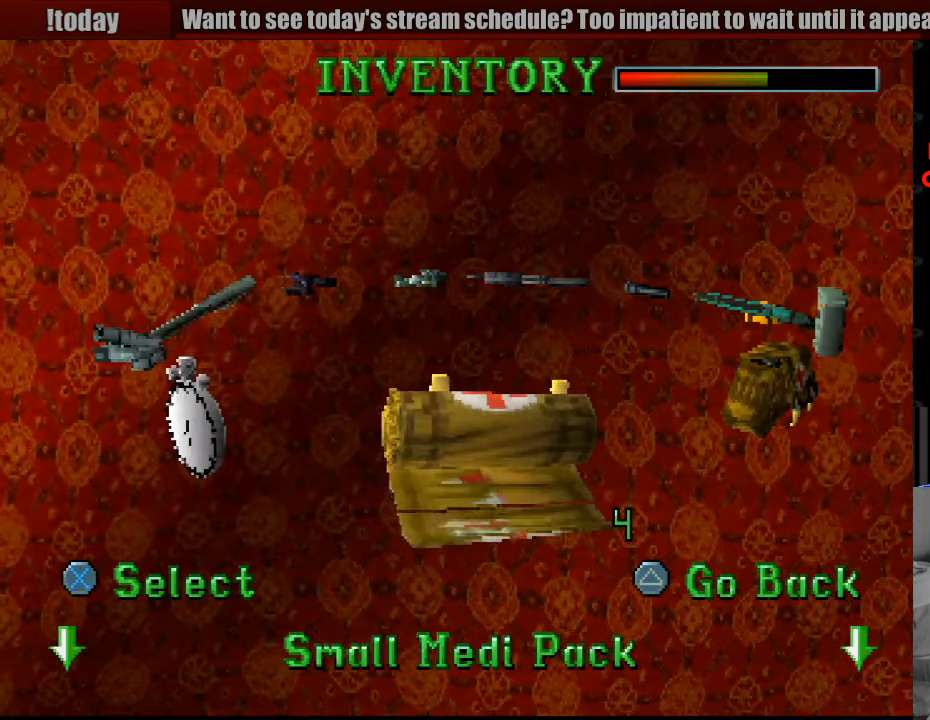
{"buttons": [], "events": []}
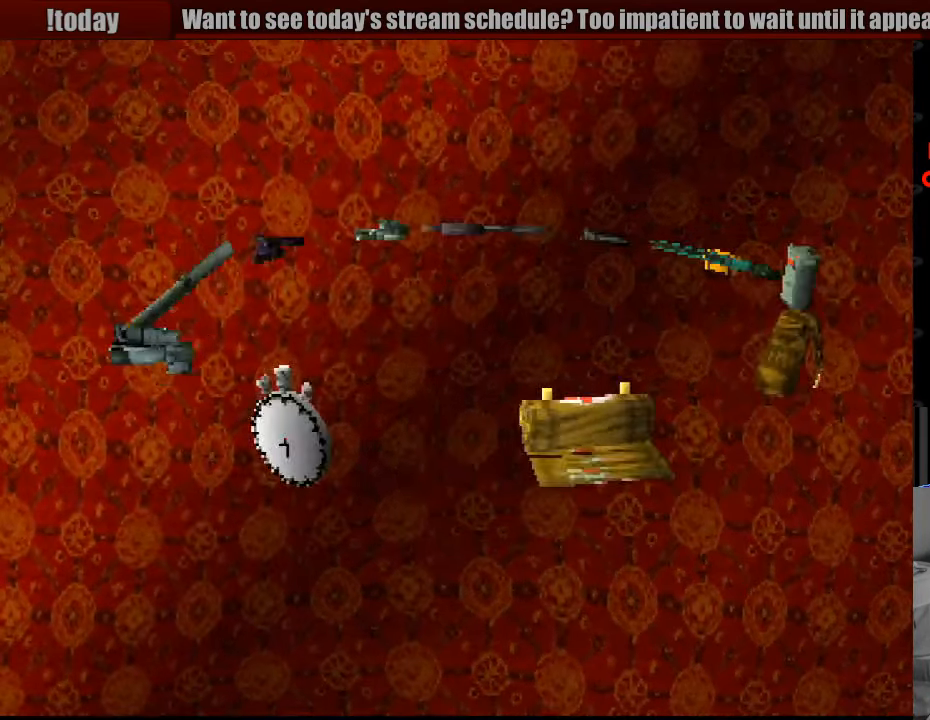
{"buttons": [], "events": []}
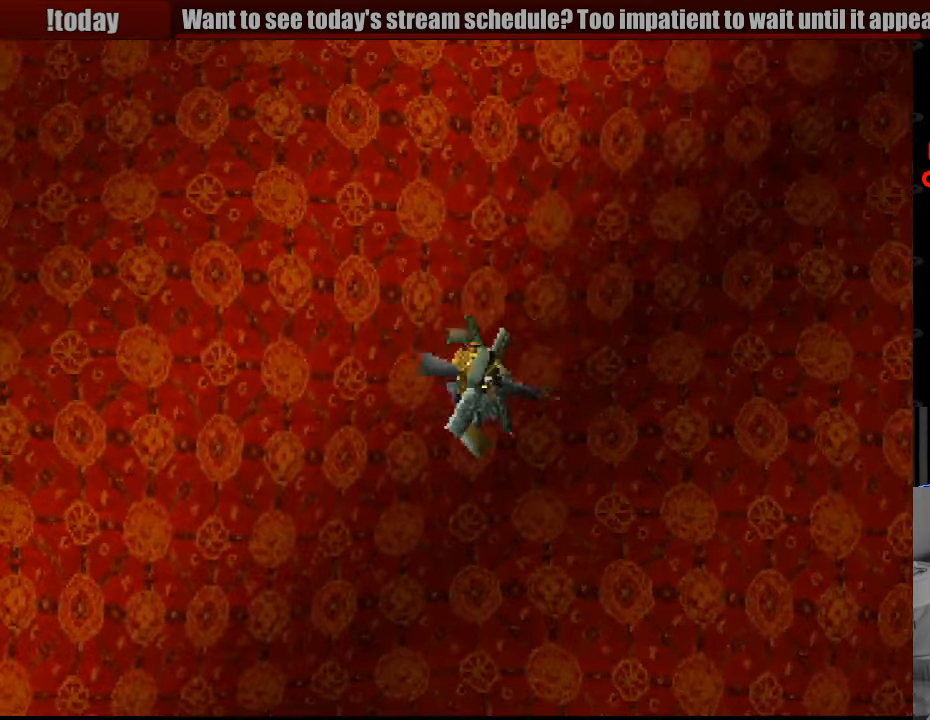
{"buttons": ["DPAD_UP"], "events": [[417, "DPAD_UP", "down"]]}
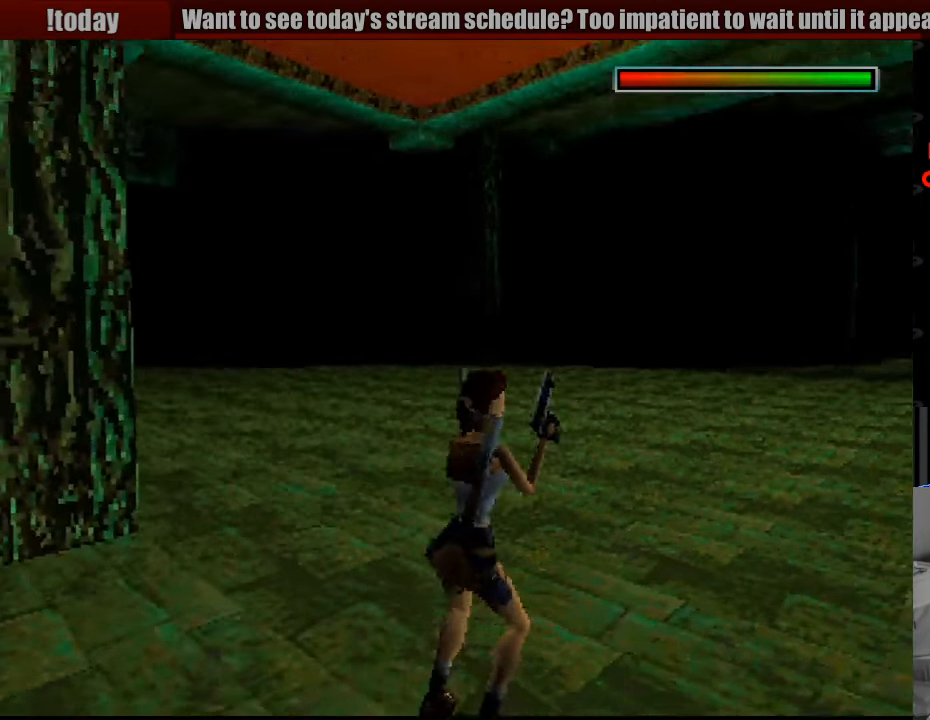
{"buttons": ["DPAD_UP", "DPAD_LEFT"], "events": [[500, "DPAD_LEFT", "down"]]}
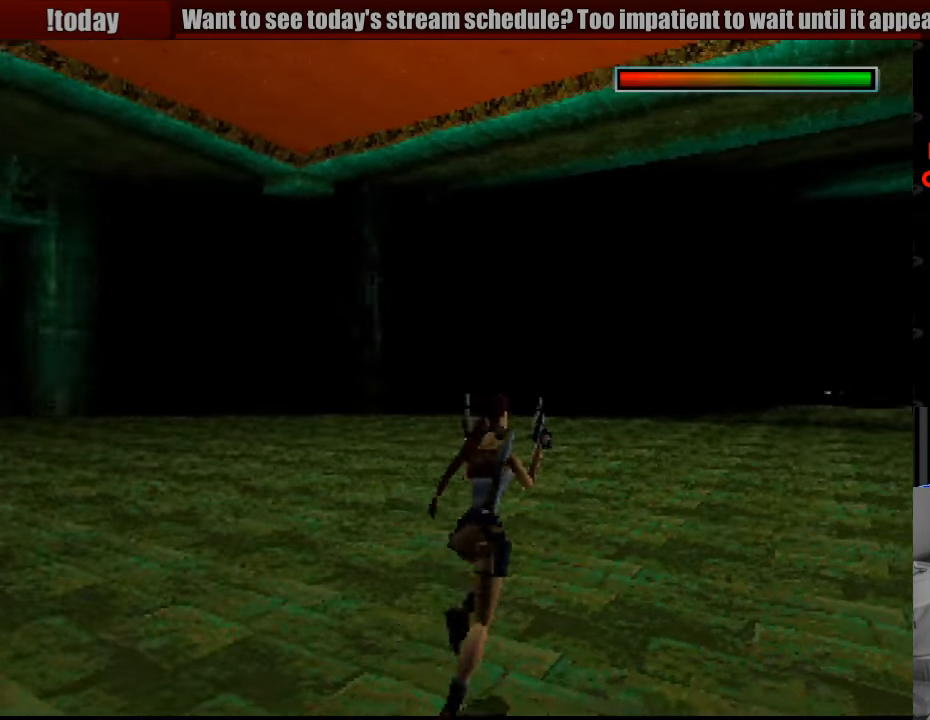
{"buttons": ["DPAD_UP"], "events": [[383, "DPAD_LEFT", "up"]]}
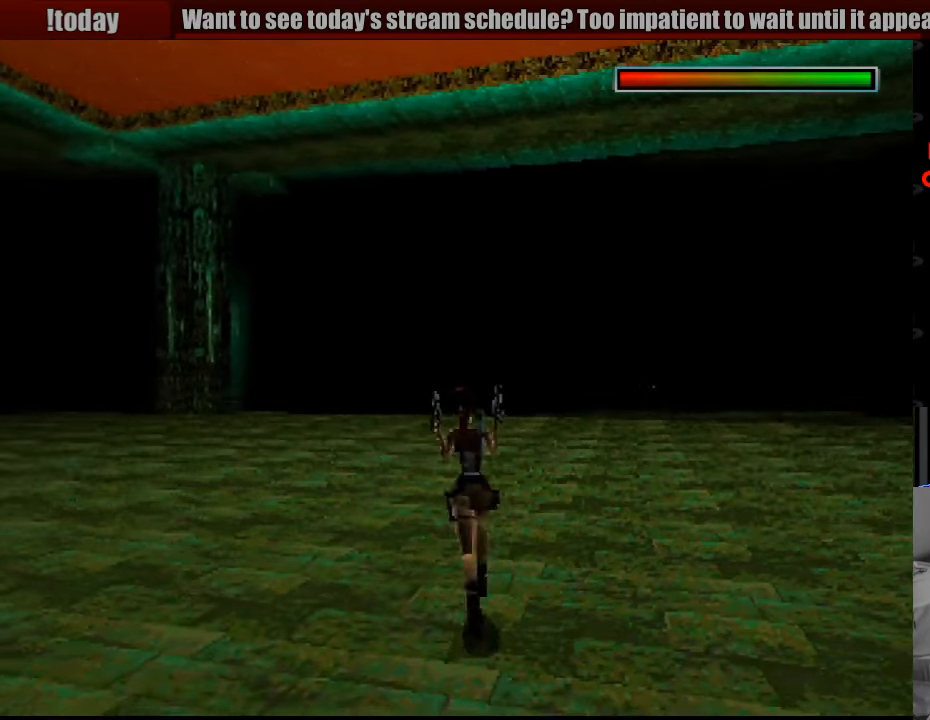
{"buttons": ["DPAD_UP"], "events": []}
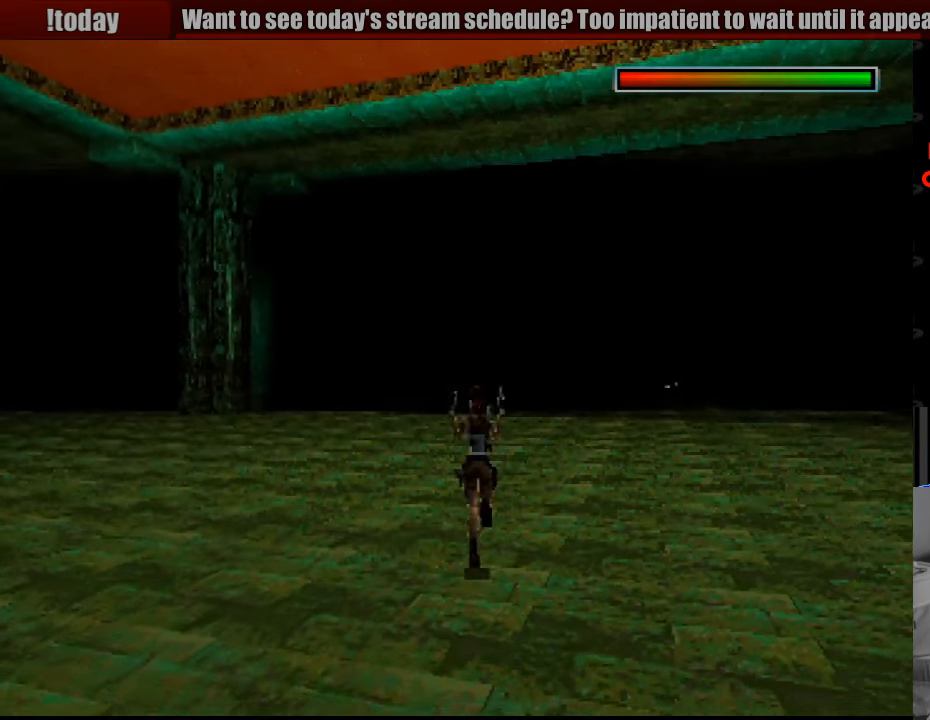
{"buttons": ["SQUARE", "DPAD_UP"], "events": [[33, "DPAD_RIGHT", "down"], [33, "SQUARE", "down"], [133, "DPAD_RIGHT", "up"]]}
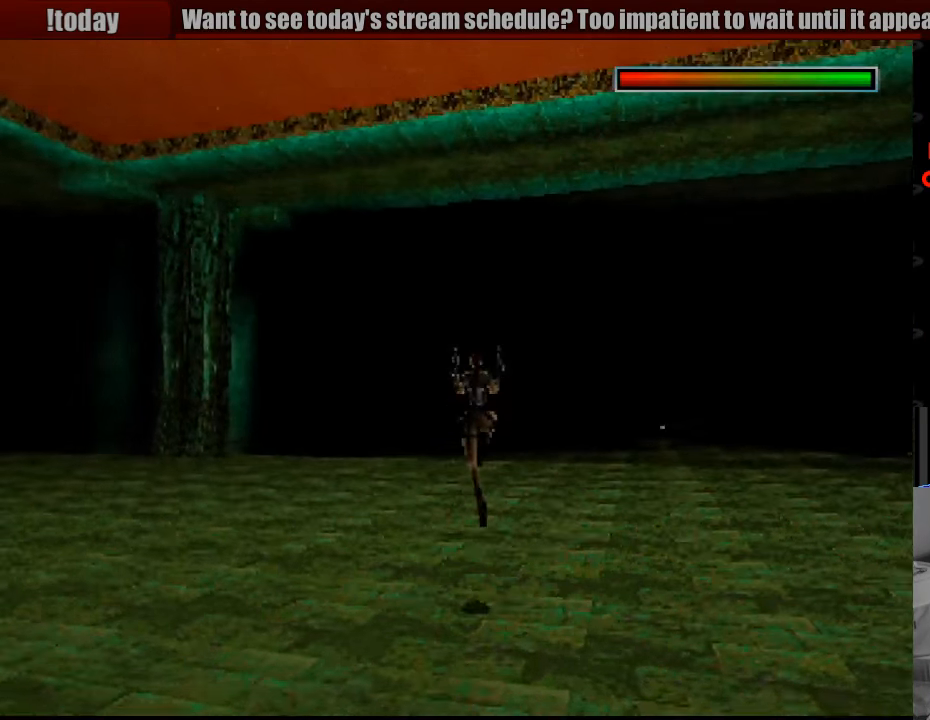
{"buttons": ["DPAD_UP", "DPAD_RIGHT"], "events": [[83, "SQUARE", "up"], [267, "DPAD_RIGHT", "down"]]}
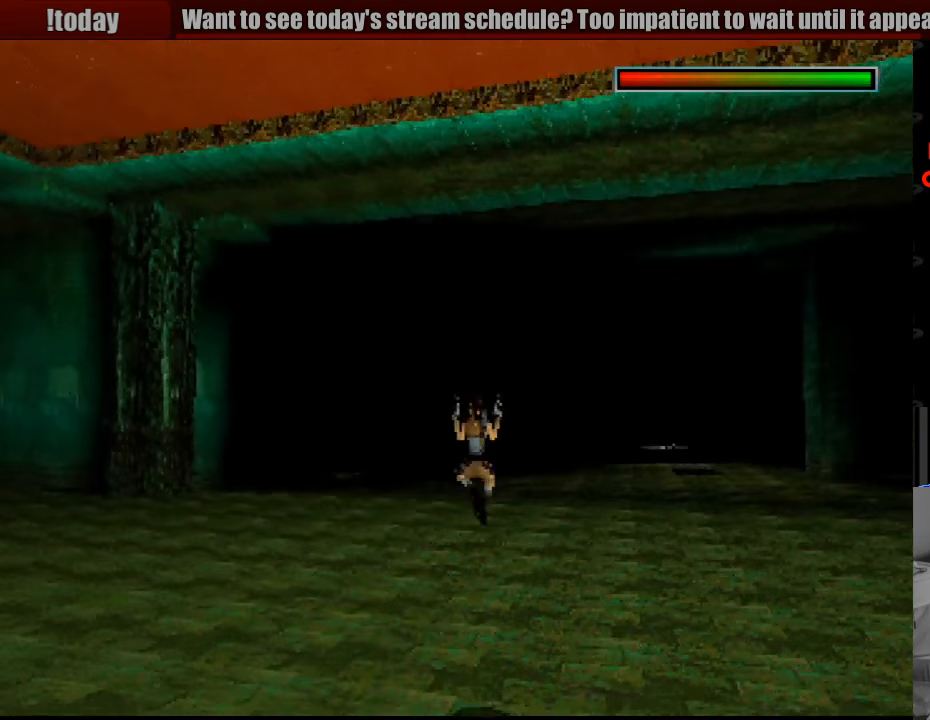
{"buttons": ["SQUARE", "DPAD_UP"], "events": [[17, "DPAD_RIGHT", "up"], [250, "SQUARE", "down"], [317, "CROSS", "down"], [333, "CROSS", "up"]]}
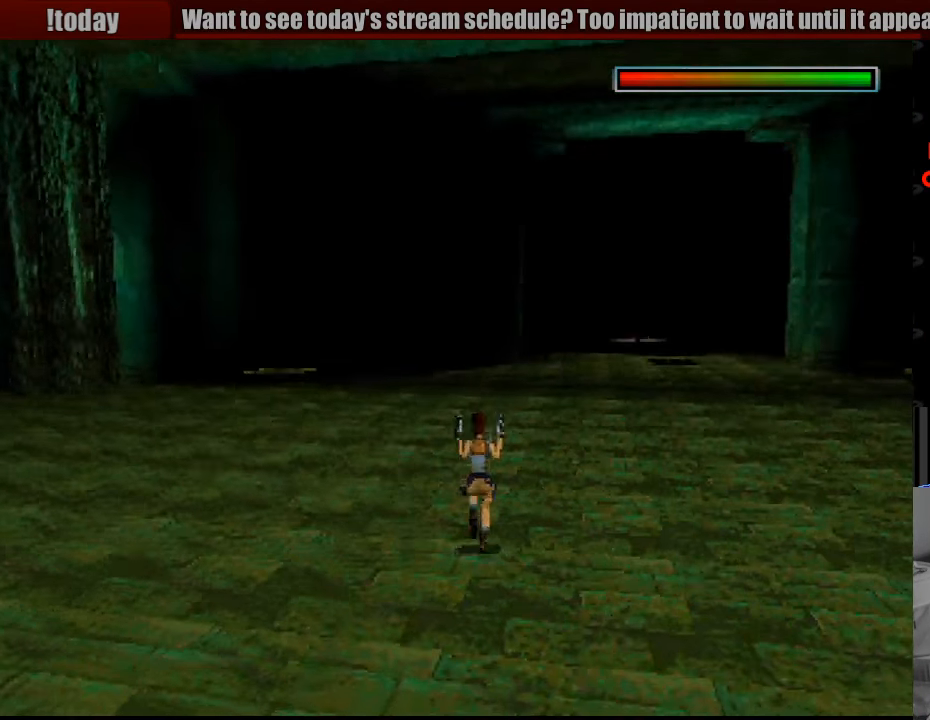
{"buttons": ["SQUARE", "DPAD_UP"], "events": []}
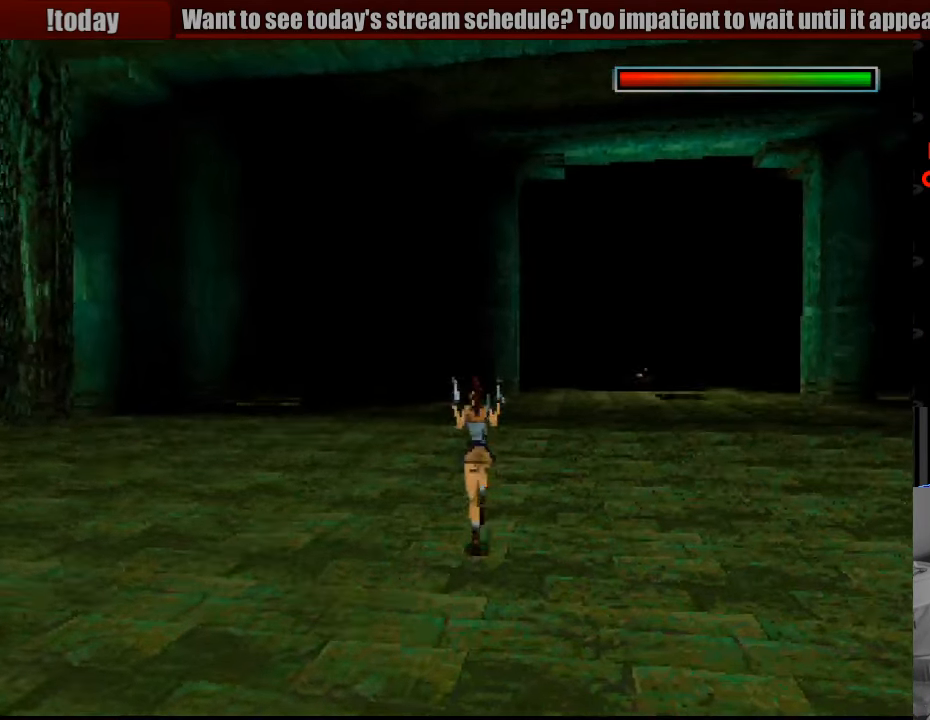
{"buttons": ["DPAD_UP"], "events": [[33, "SQUARE", "up"]]}
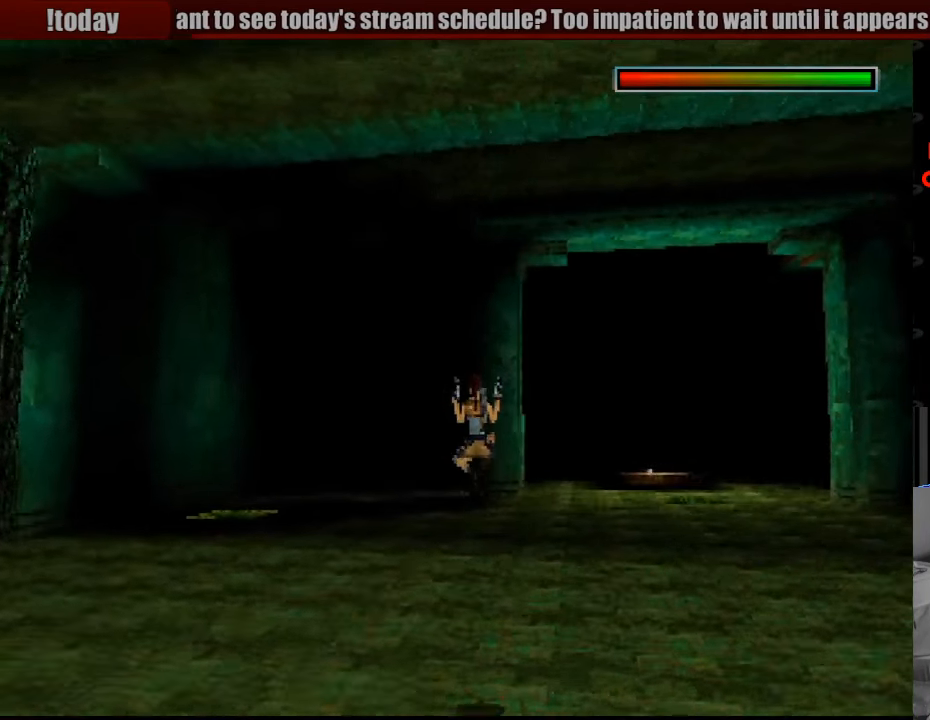
{"buttons": ["DPAD_UP"], "events": []}
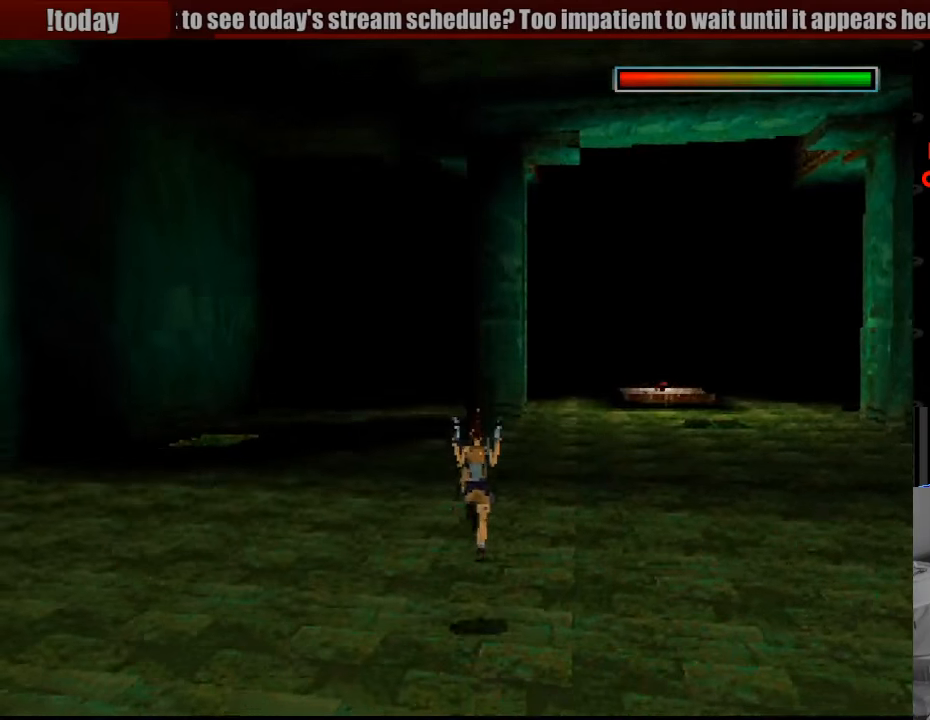
{"buttons": ["SQUARE", "DPAD_UP", "DPAD_LEFT"], "events": [[133, "DPAD_LEFT", "down"], [316, "SQUARE", "down"]]}
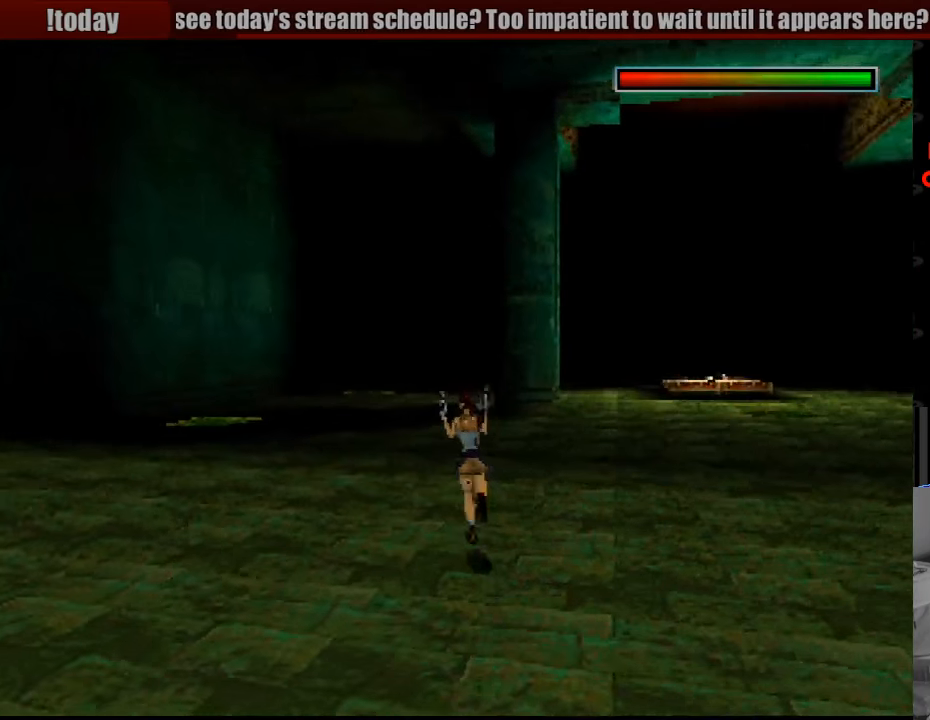
{"buttons": ["DPAD_UP", "DPAD_LEFT"], "events": [[283, "DPAD_LEFT", "up"], [283, "SQUARE", "up"], [500, "DPAD_LEFT", "down"]]}
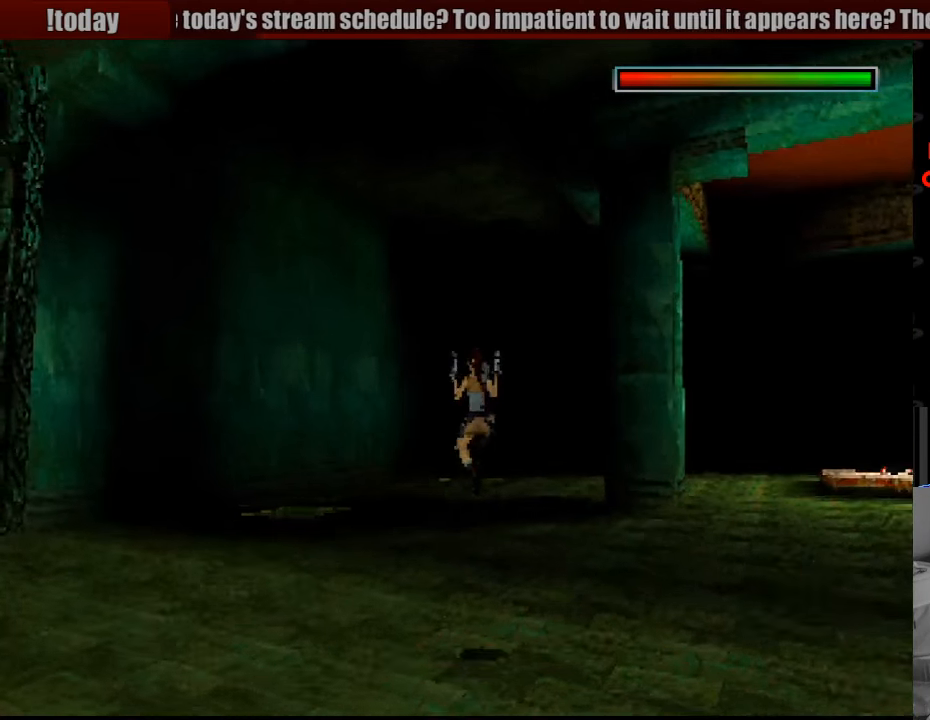
{"buttons": ["DPAD_UP", "DPAD_LEFT"], "events": []}
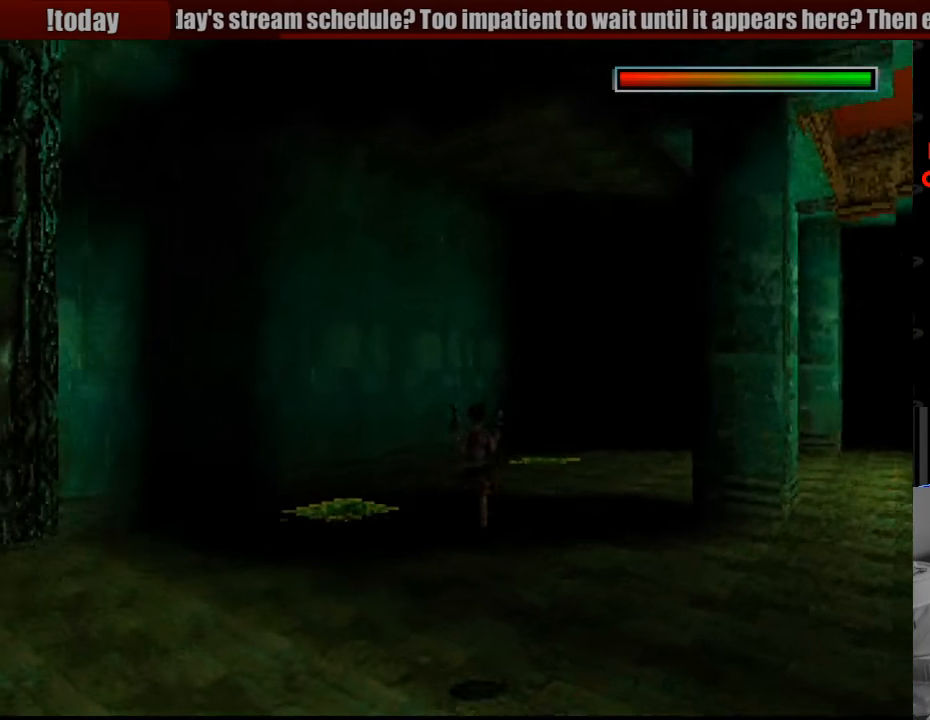
{"buttons": ["DPAD_UP", "DPAD_LEFT"], "events": [[200, "DPAD_LEFT", "up"], [450, "DPAD_LEFT", "down"]]}
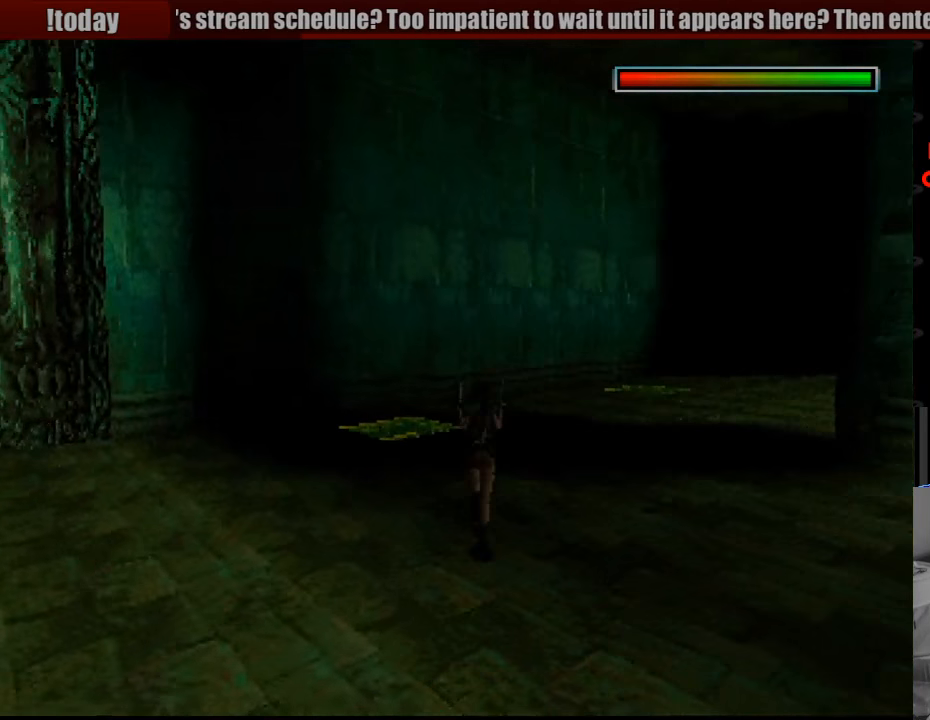
{"buttons": ["DPAD_UP"], "events": [[383, "DPAD_LEFT", "up"]]}
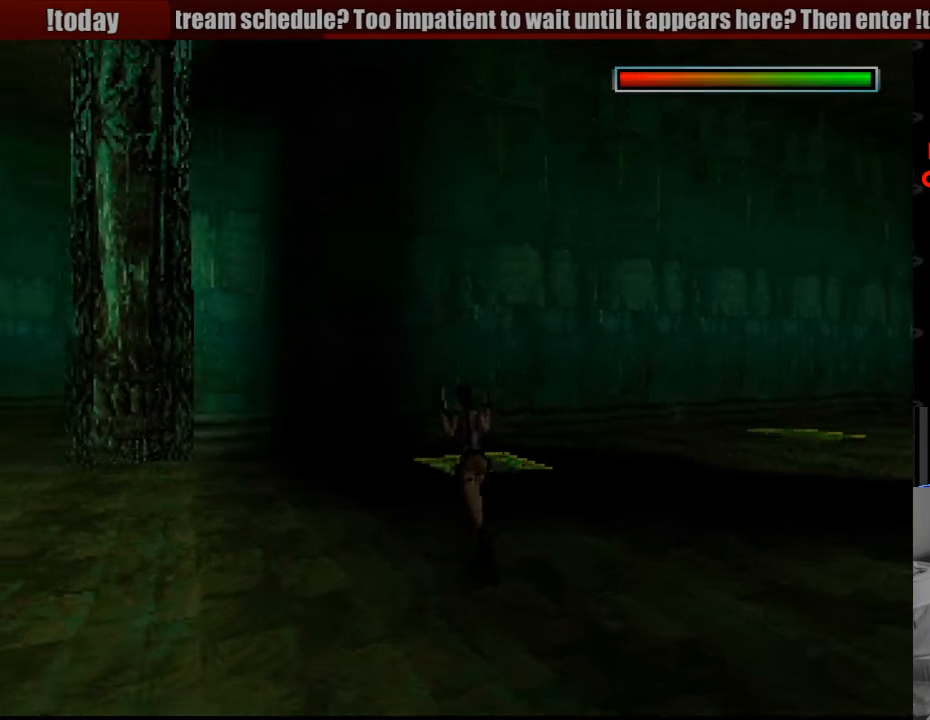
{"buttons": ["DPAD_UP"], "events": []}
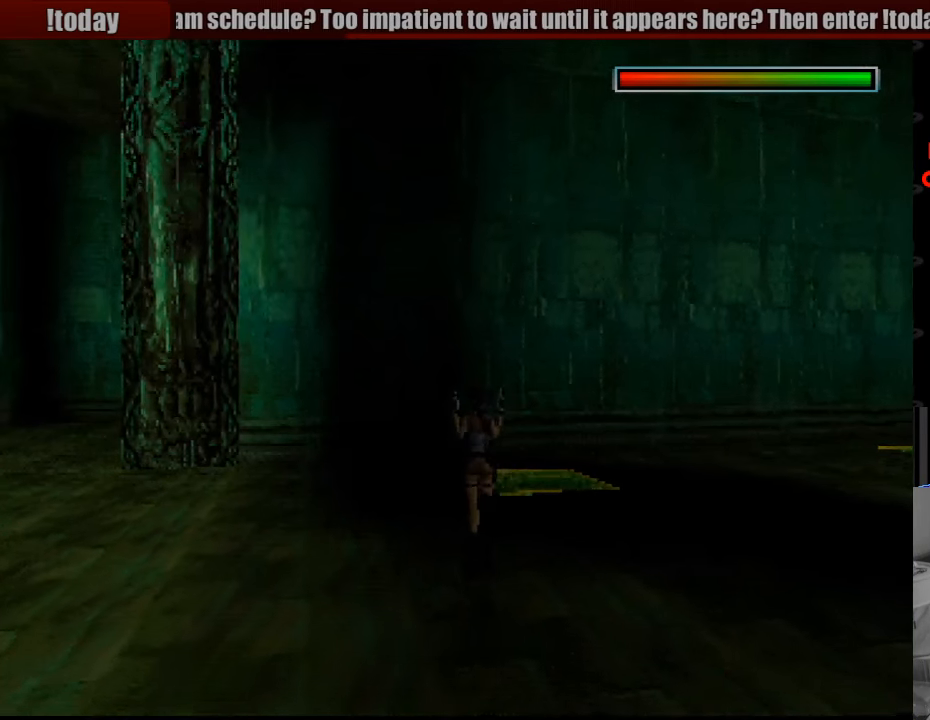
{"buttons": ["DPAD_UP"], "events": []}
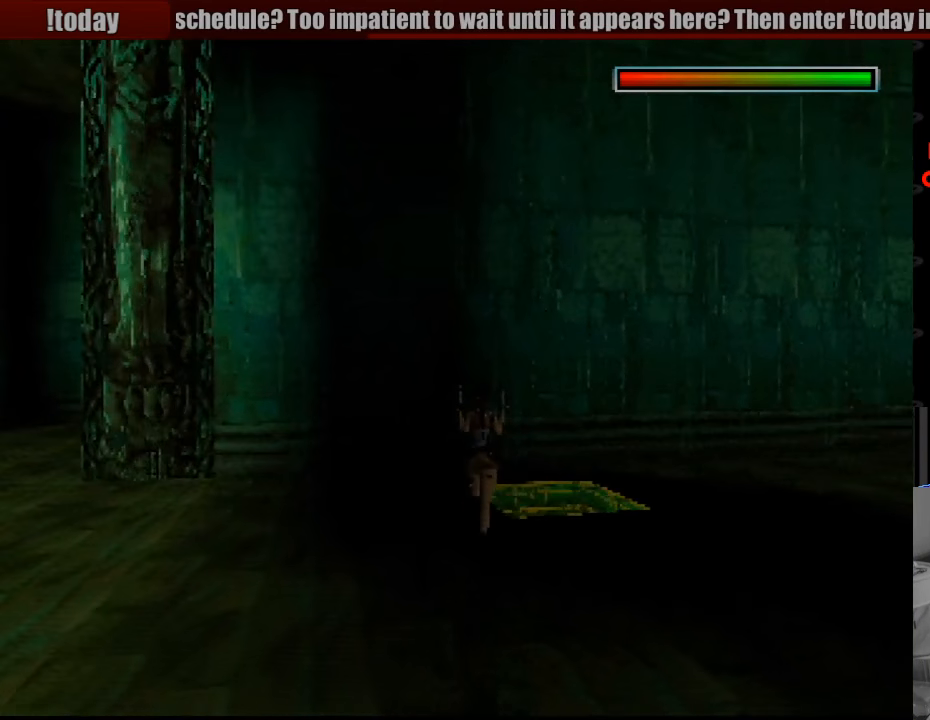
{"buttons": ["DPAD_RIGHT"], "events": [[433, "DPAD_RIGHT", "down"], [483, "DPAD_UP", "up"]]}
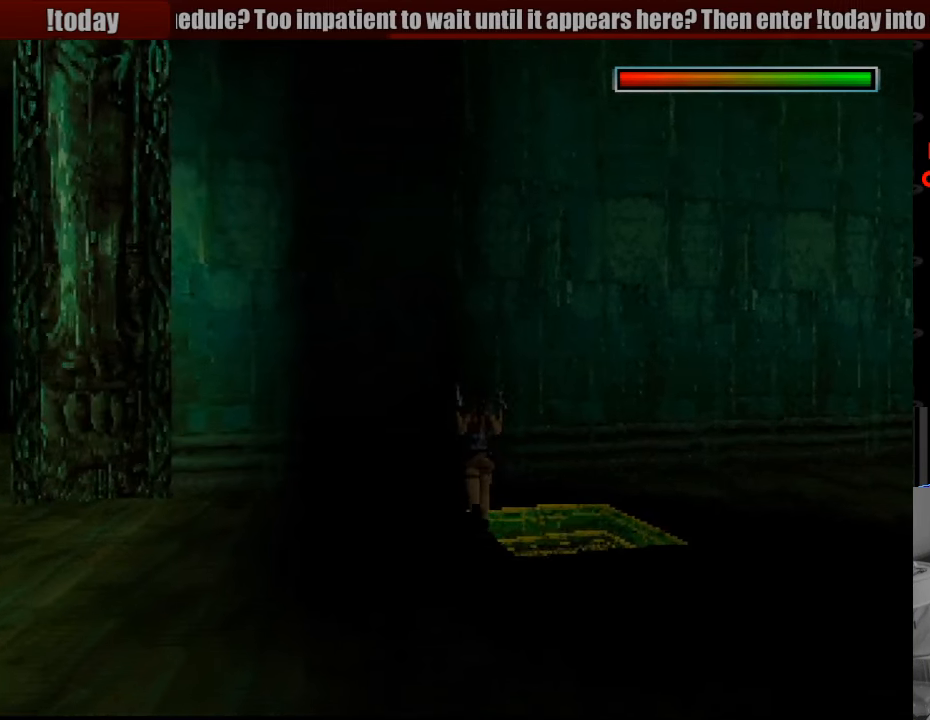
{"buttons": ["DPAD_RIGHT"], "events": []}
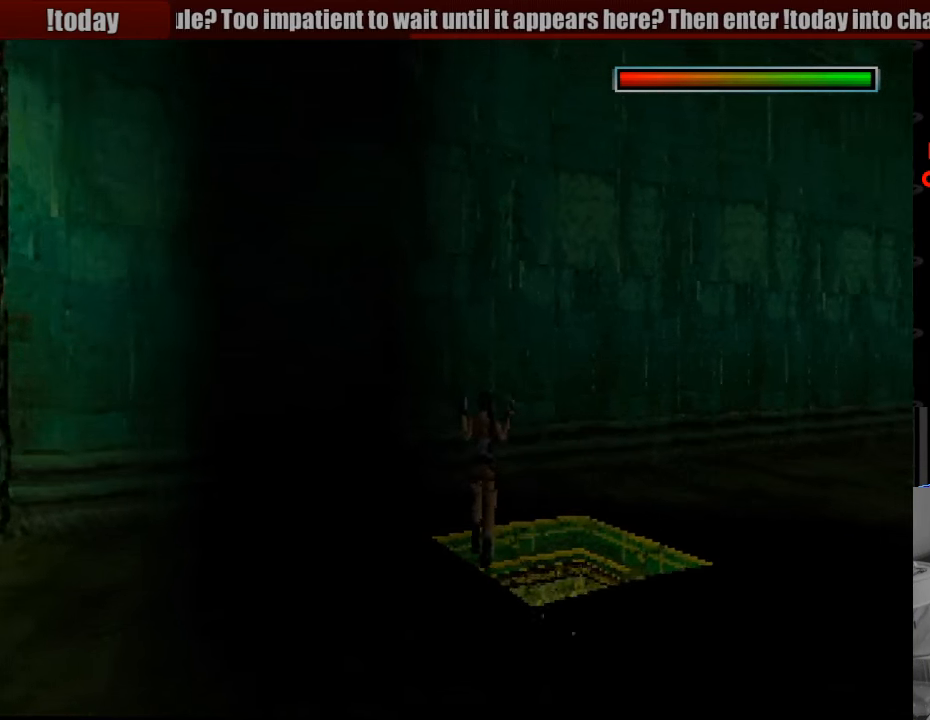
{"buttons": ["DPAD_RIGHT"], "events": []}